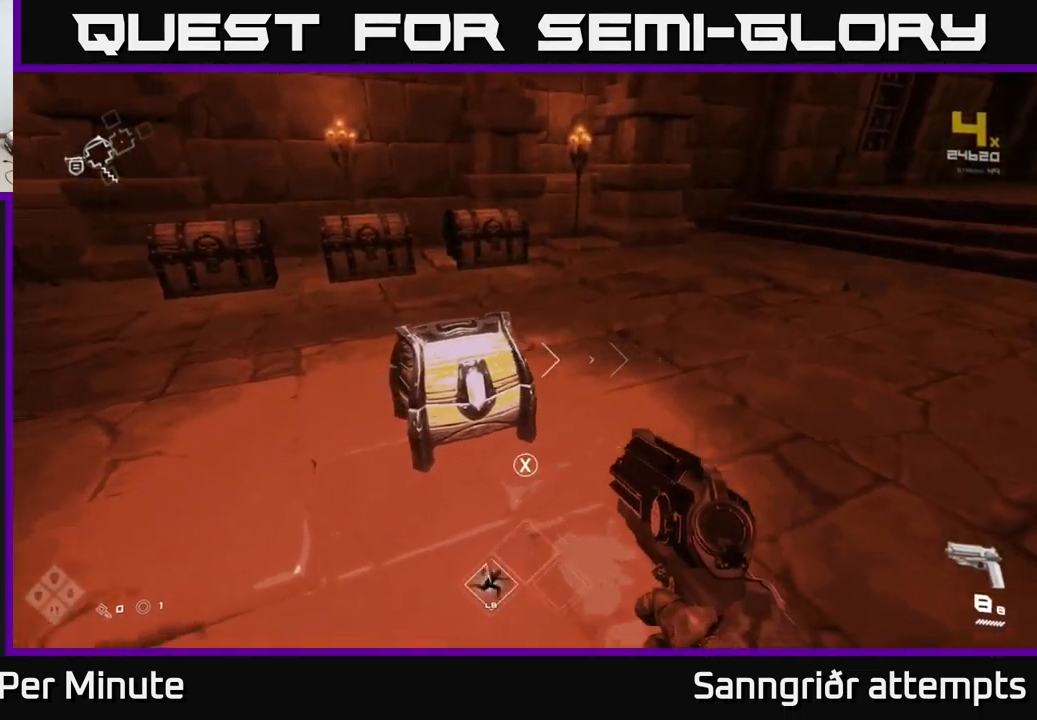
Gameplay with a controller (Xbox layout); each line is a JSON object with the inputs held at the frame after it. "events" lists button and stick changes between this image and that frame as [ms after this image, input, new state], when the widget could be followed in between.
{"buttons": [], "left_stick": "center", "right_stick": "center", "events": [[50, "left_stick", "center"], [200, "X", "down"], [250, "left_stick", "up"], [267, "X", "up"], [400, "left_stick", "center"]]}
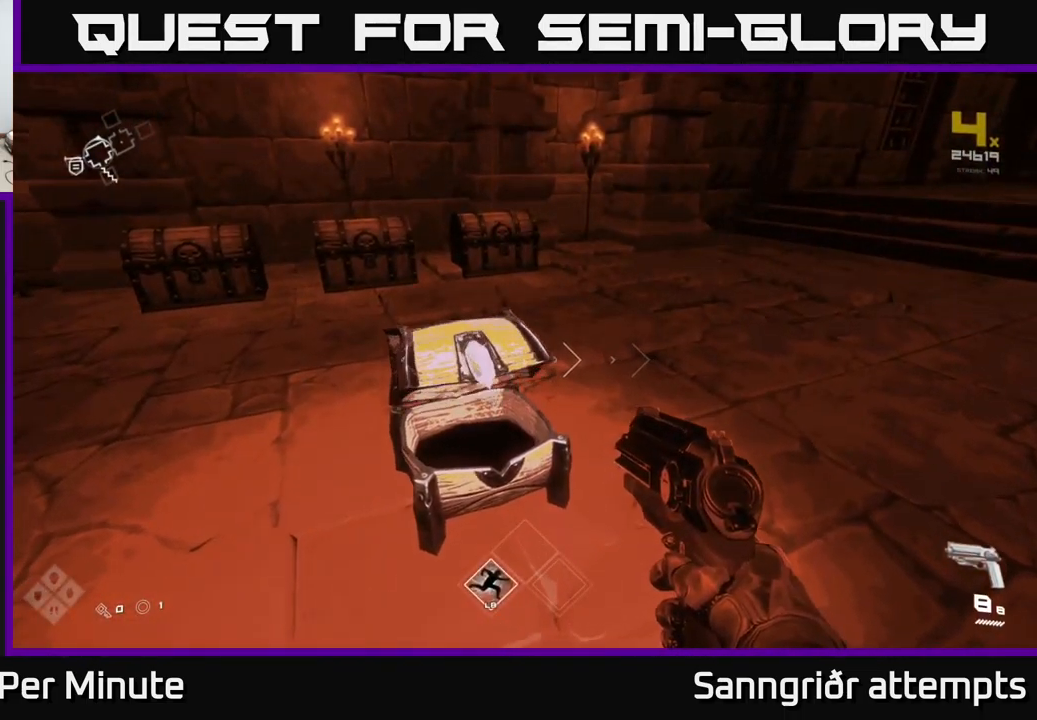
{"buttons": [], "left_stick": "center", "right_stick": "right", "events": [[217, "left_stick", "up"], [300, "right_stick", "right"], [483, "left_stick", "center"]]}
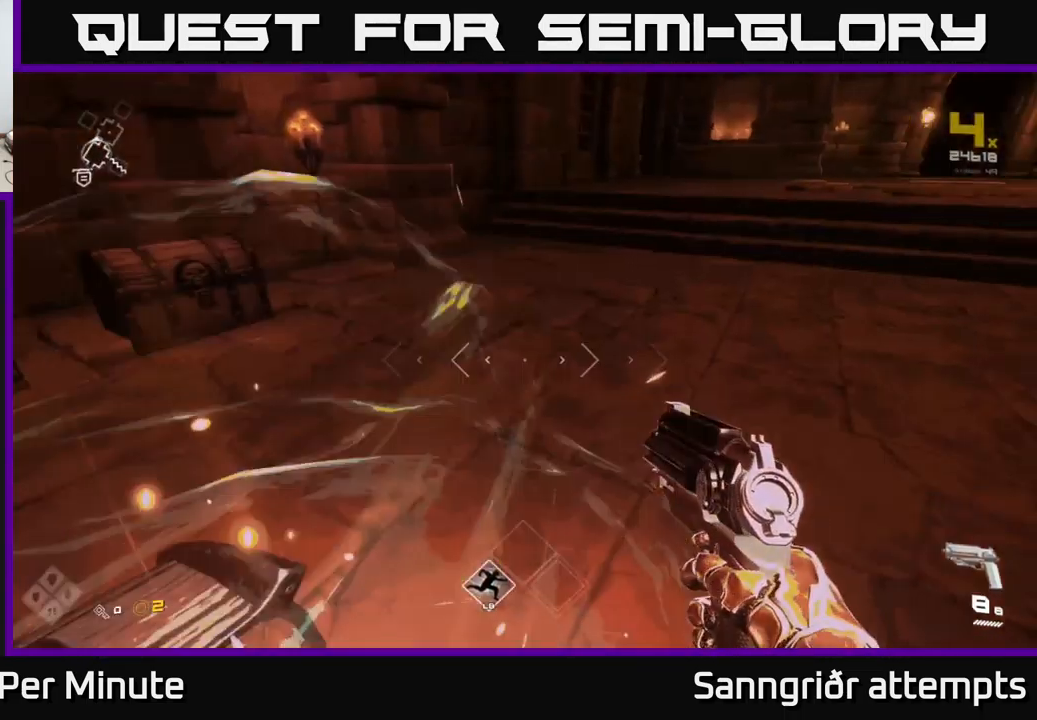
{"buttons": [], "left_stick": "up-right", "right_stick": "right", "events": [[33, "left_stick", "down-right"], [200, "left_stick", "right"], [367, "left_stick", "up-right"]]}
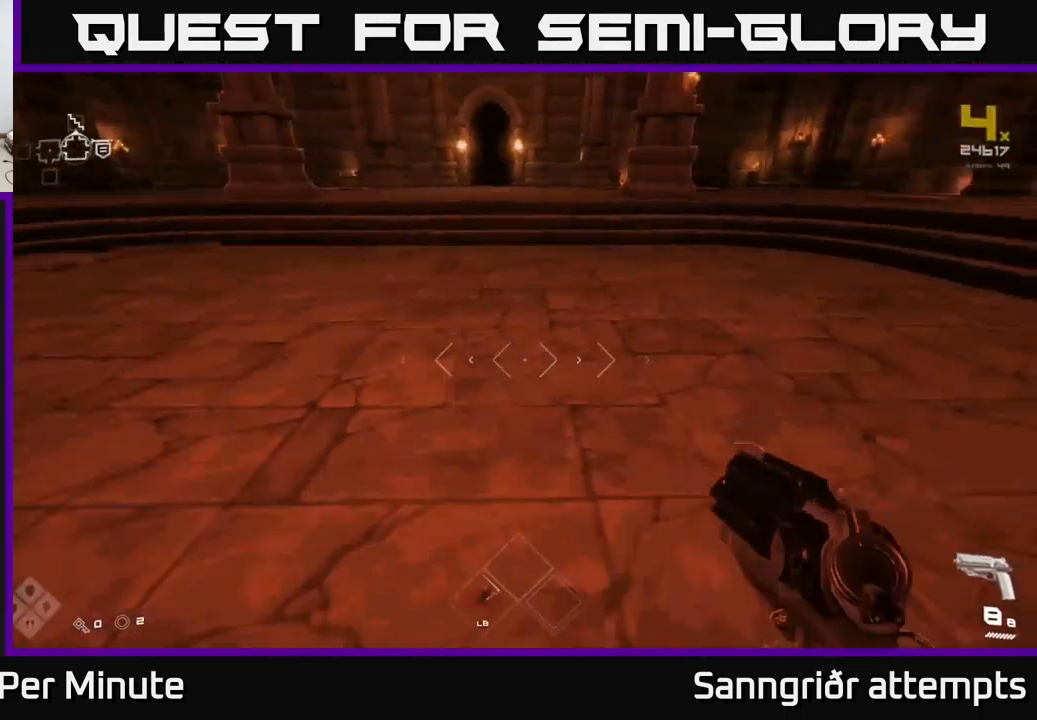
{"buttons": ["L1"], "left_stick": "up", "right_stick": "center", "events": [[17, "L1", "down"], [433, "left_stick", "up"], [433, "right_stick", "center"]]}
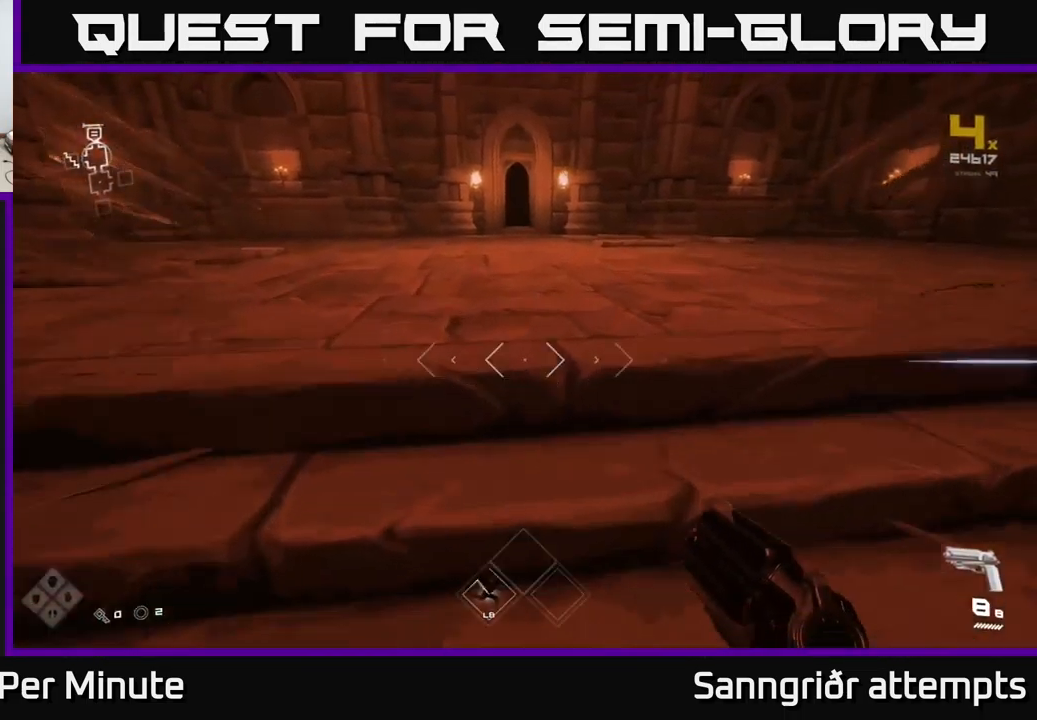
{"buttons": ["L1"], "left_stick": "up", "right_stick": "center", "events": []}
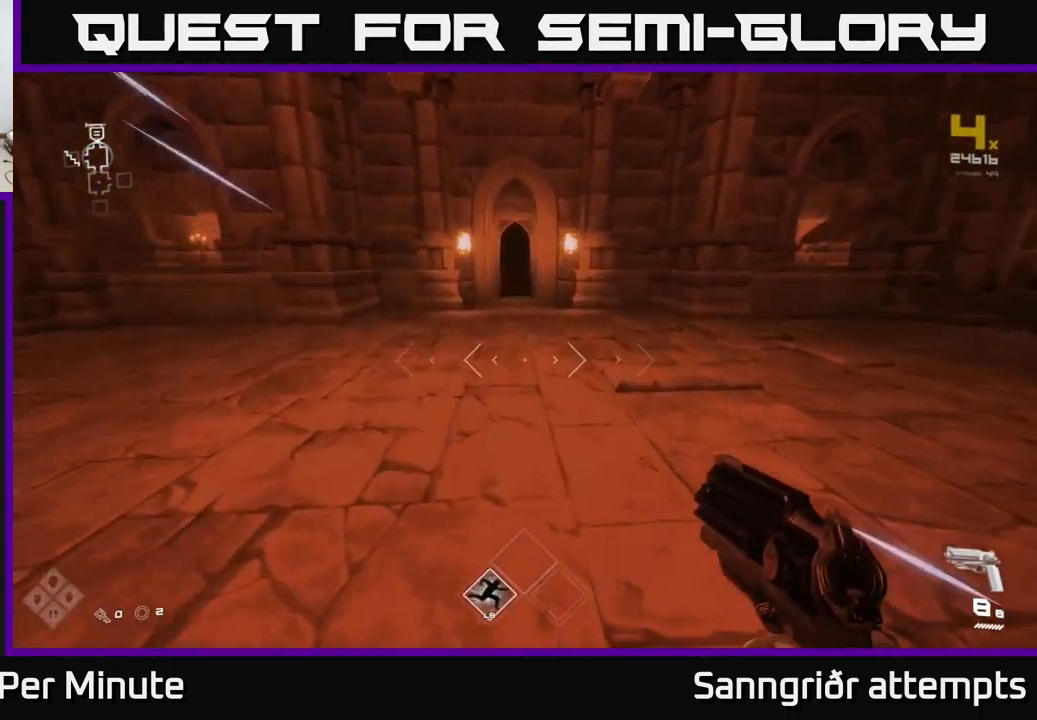
{"buttons": ["L1"], "left_stick": "up", "right_stick": "center", "events": []}
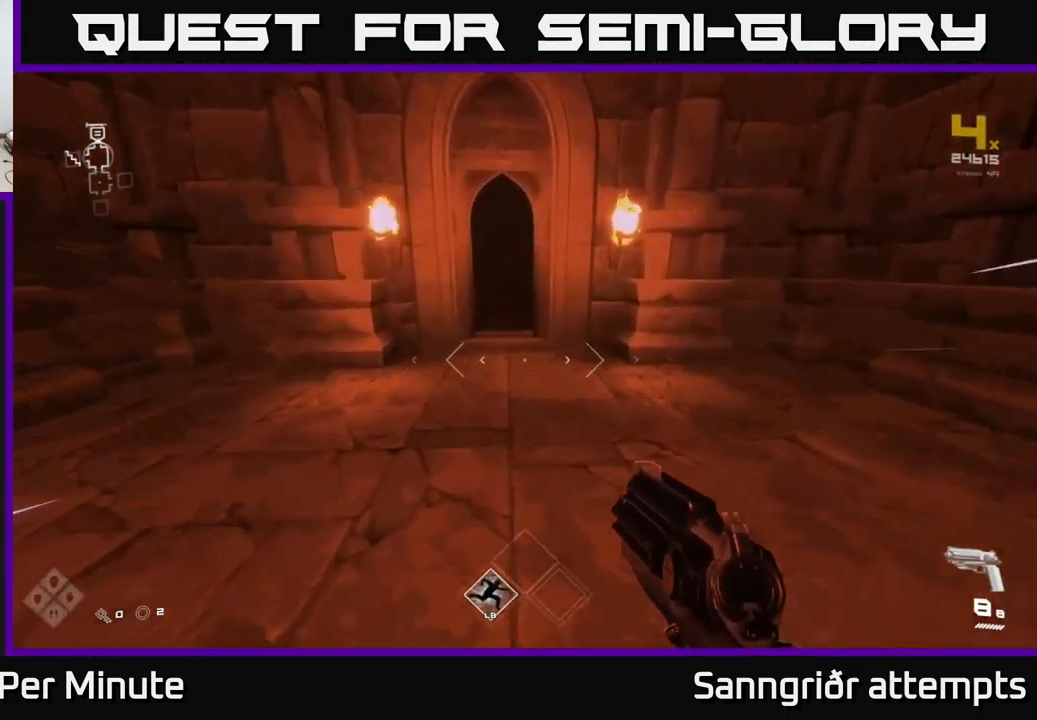
{"buttons": ["L1"], "left_stick": "up", "right_stick": "center", "events": [[133, "right_stick", "up-left"], [267, "right_stick", "center"]]}
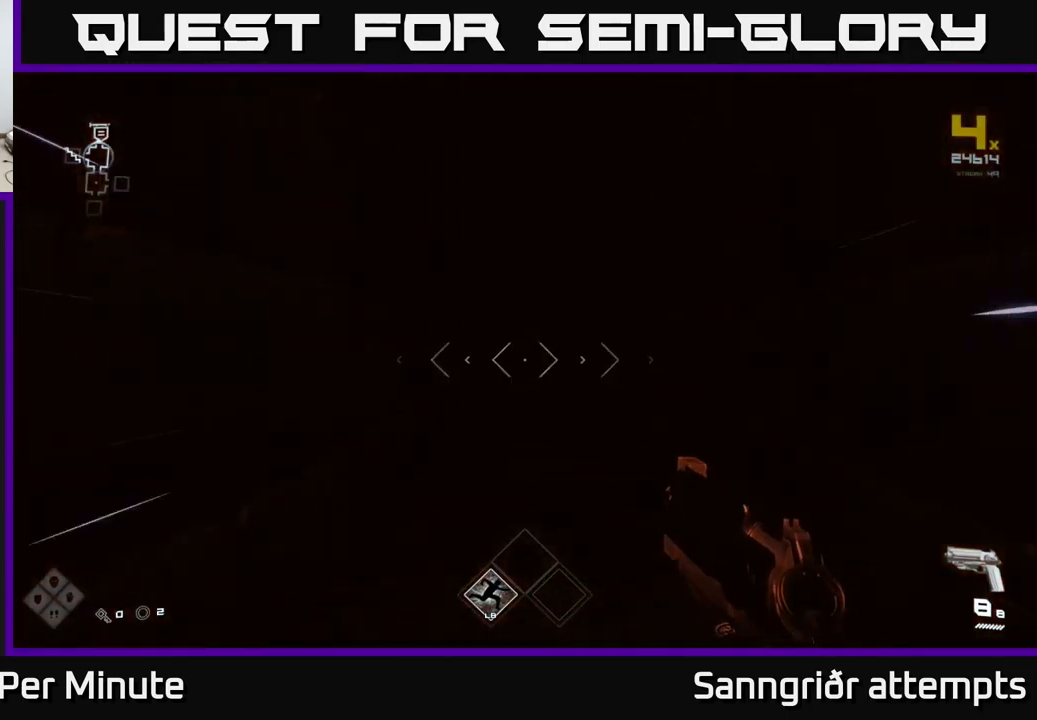
{"buttons": ["L1"], "left_stick": "up", "right_stick": "center", "events": []}
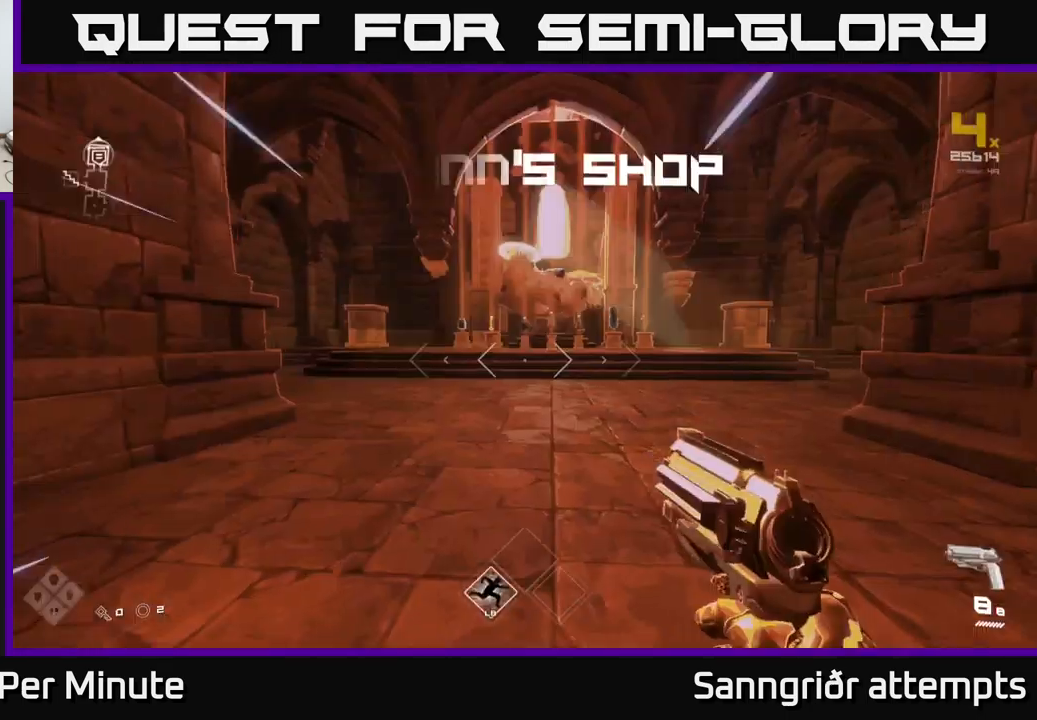
{"buttons": ["L1"], "left_stick": "up-right", "right_stick": "center", "events": [[167, "left_stick", "up-right"]]}
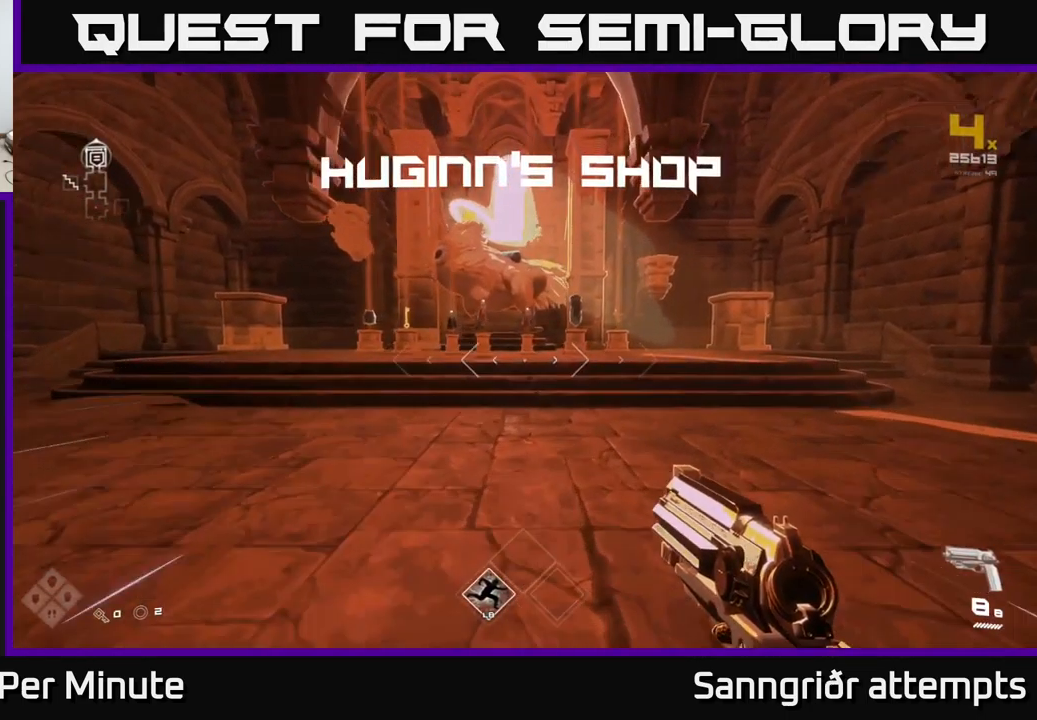
{"buttons": ["L1"], "left_stick": "up-right", "right_stick": "center", "events": []}
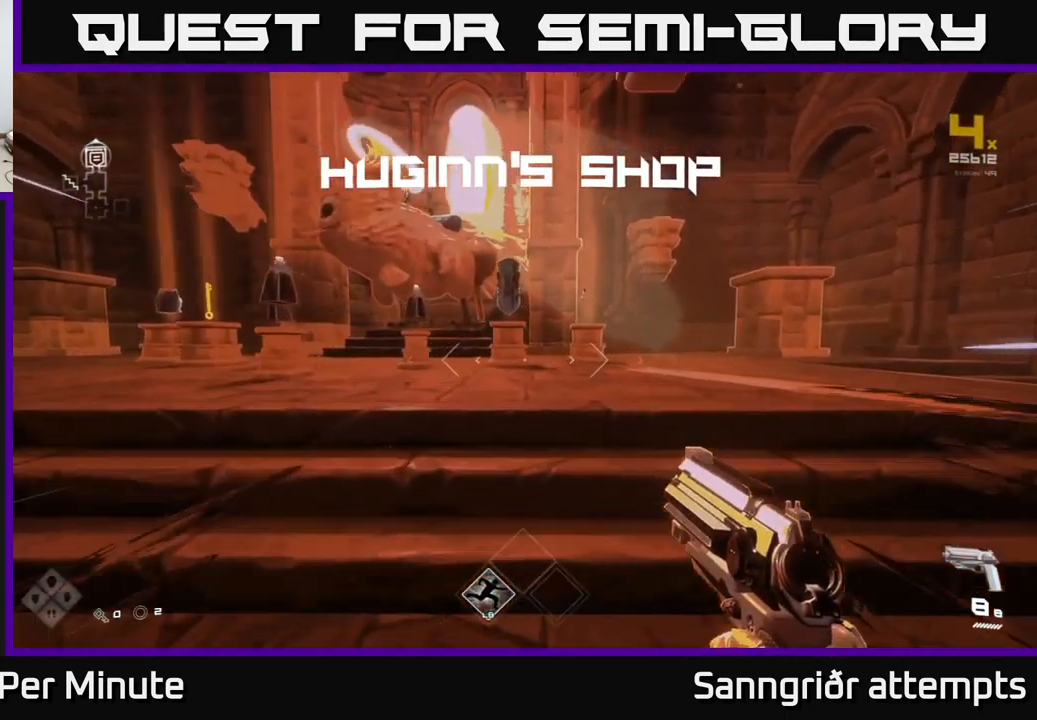
{"buttons": [], "left_stick": "up", "right_stick": "down-left", "events": [[317, "left_stick", "up"], [434, "right_stick", "down-left"], [484, "L1", "up"]]}
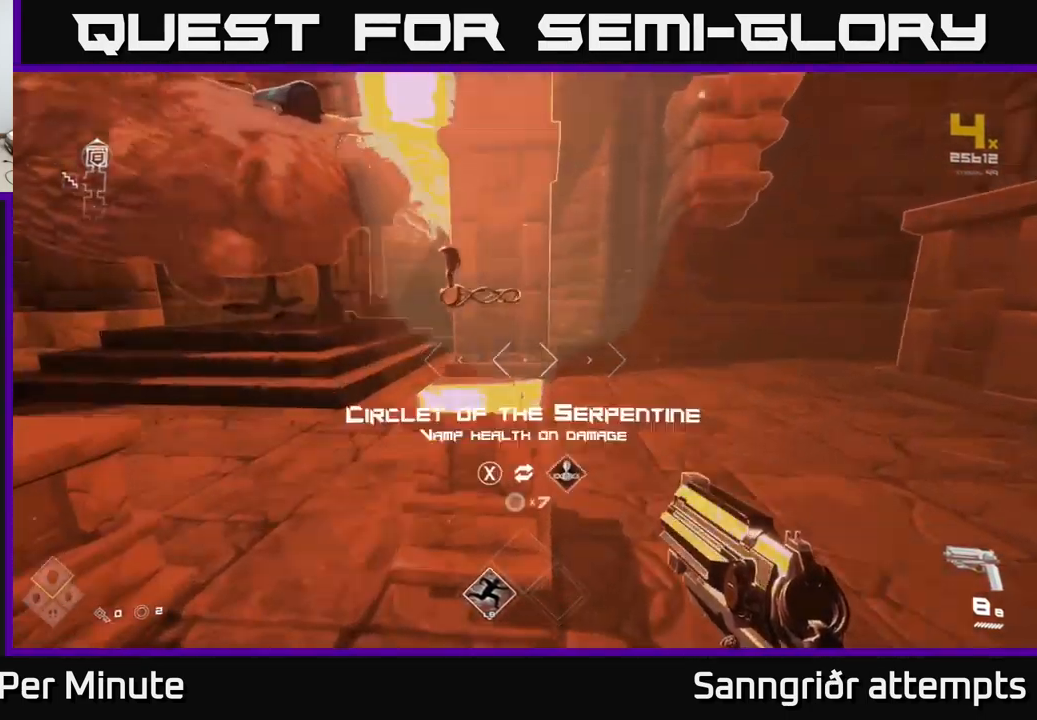
{"buttons": [], "left_stick": "left", "right_stick": "left", "events": [[17, "left_stick", "center"], [84, "right_stick", "left"], [134, "left_stick", "down-left"], [250, "left_stick", "left"]]}
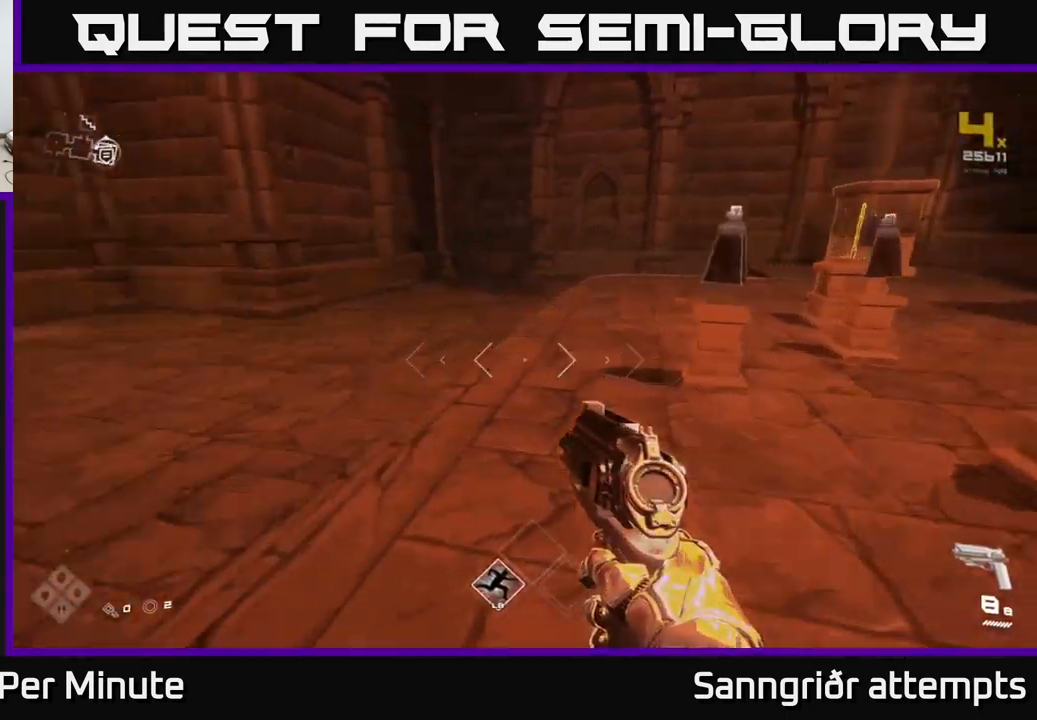
{"buttons": ["L1"], "left_stick": "up", "right_stick": "center", "events": [[50, "left_stick", "up-left"], [167, "left_stick", "up"], [267, "L1", "down"], [350, "right_stick", "center"]]}
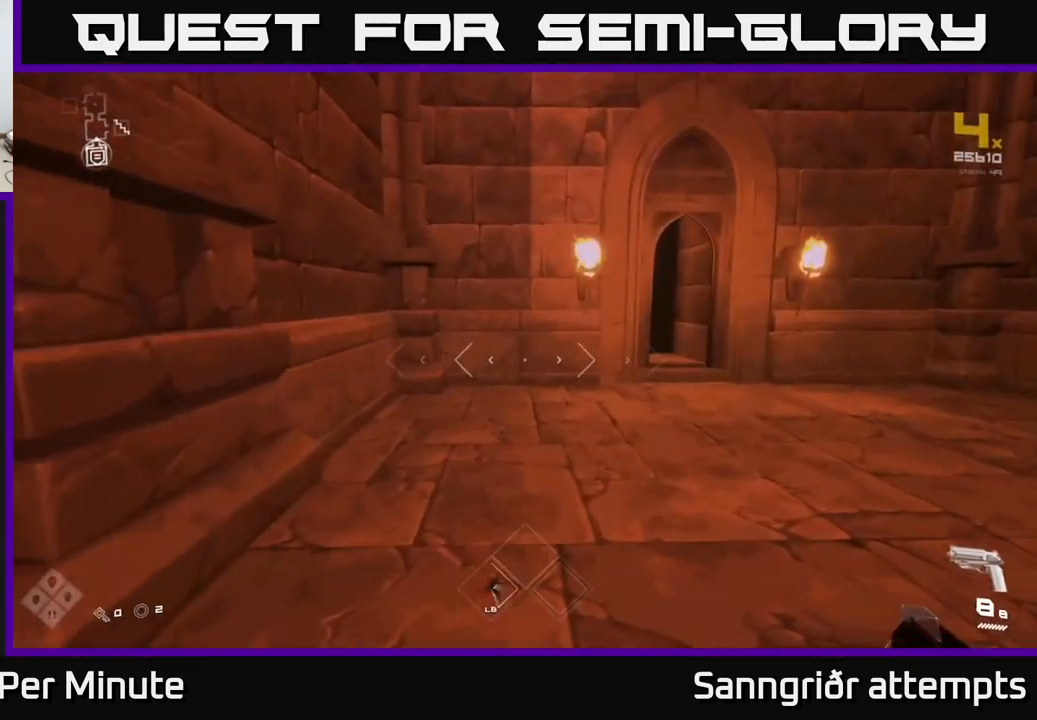
{"buttons": ["L1"], "left_stick": "up", "right_stick": "center", "events": [[134, "right_stick", "right"], [150, "left_stick", "up-right"], [267, "right_stick", "center"], [484, "left_stick", "up"]]}
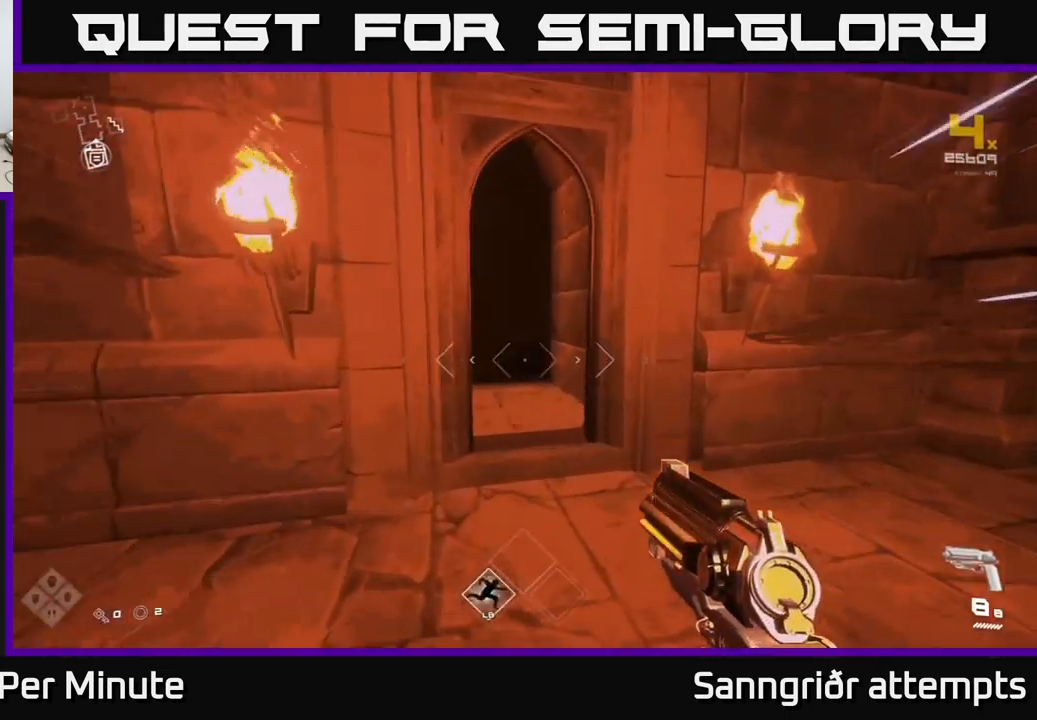
{"buttons": ["L1"], "left_stick": "up", "right_stick": "center", "events": [[67, "right_stick", "left"], [184, "right_stick", "center"]]}
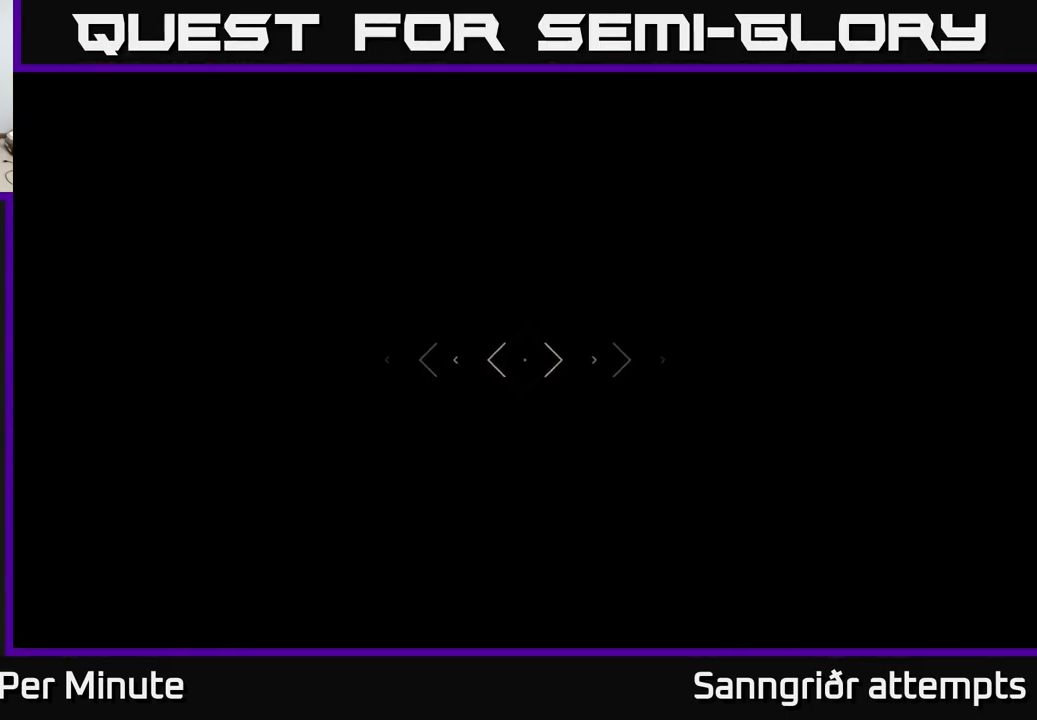
{"buttons": ["L1"], "left_stick": "up", "right_stick": "center", "events": []}
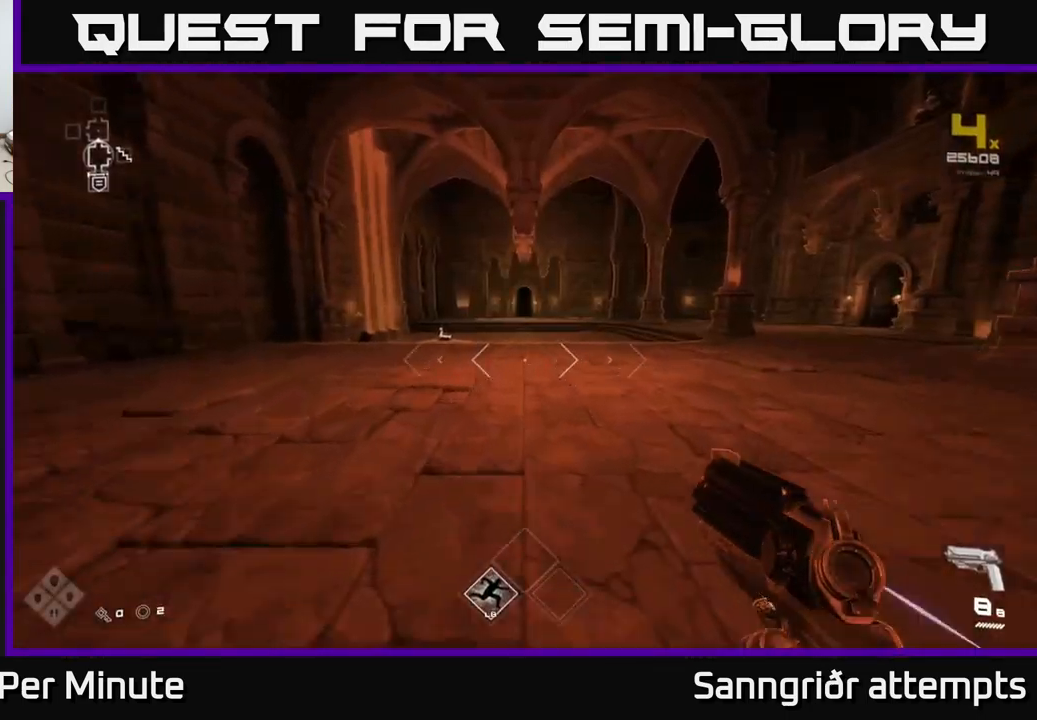
{"buttons": ["L1"], "left_stick": "up", "right_stick": "center", "events": []}
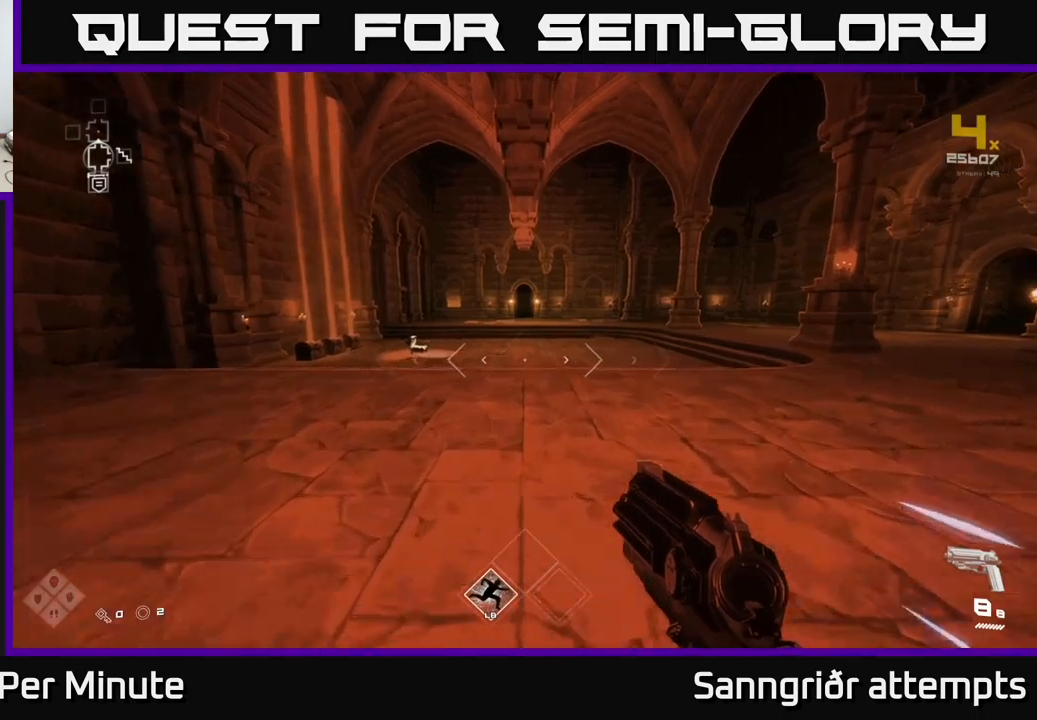
{"buttons": ["L1"], "left_stick": "up", "right_stick": "center", "events": []}
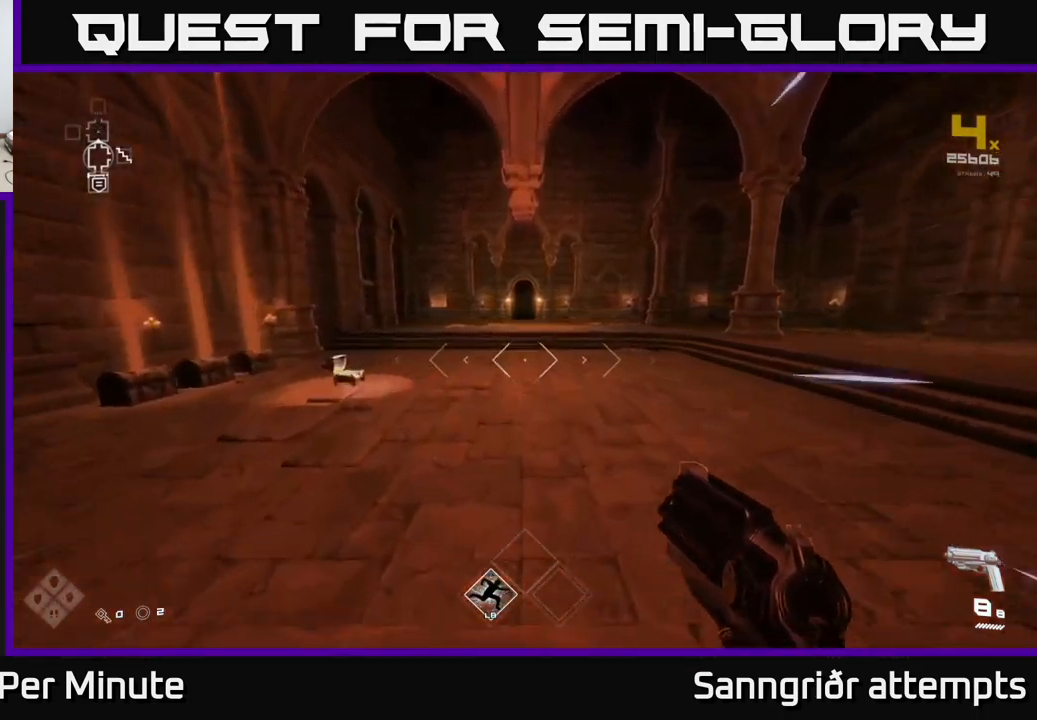
{"buttons": ["L1"], "left_stick": "up", "right_stick": "center", "events": []}
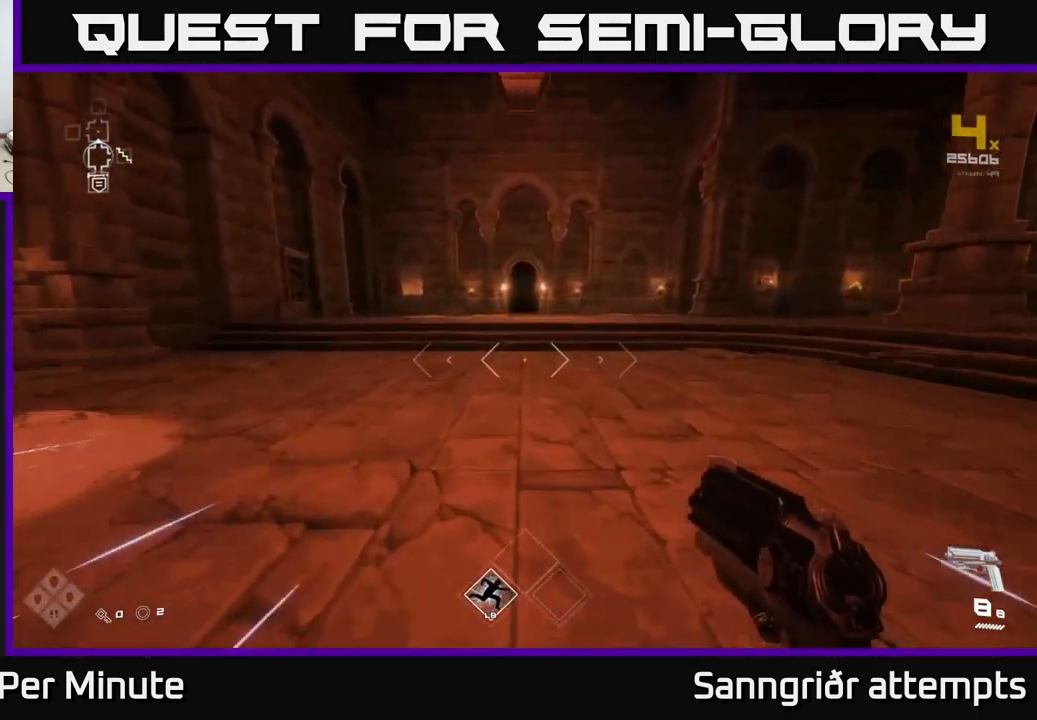
{"buttons": ["L1"], "left_stick": "up", "right_stick": "center", "events": []}
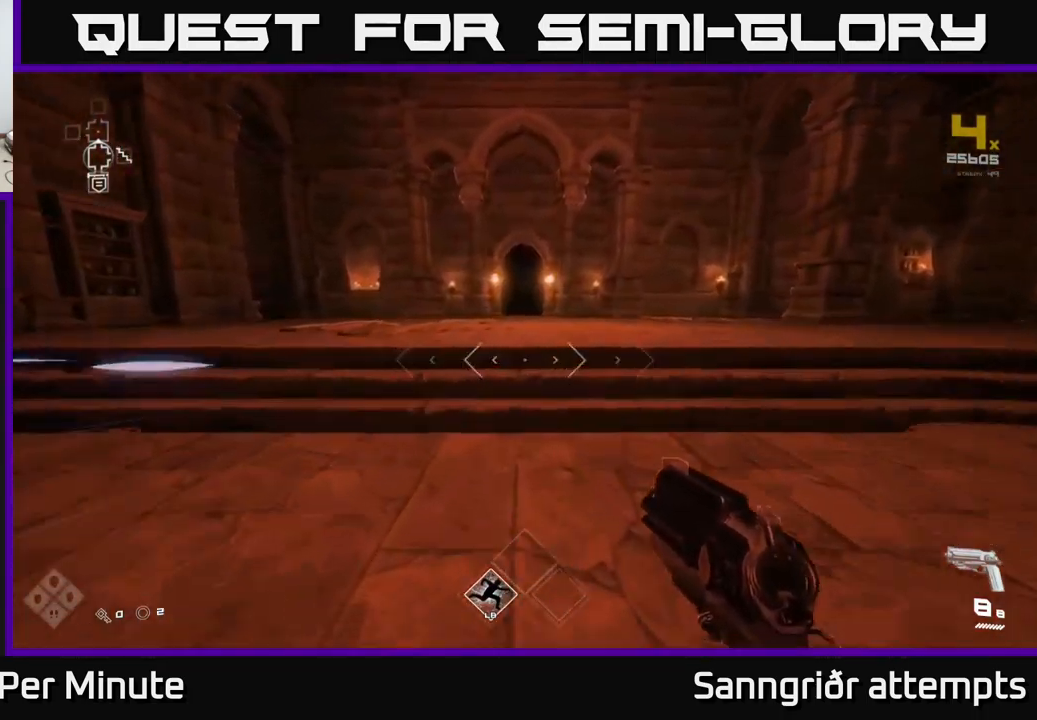
{"buttons": ["L1"], "left_stick": "up", "right_stick": "center", "events": []}
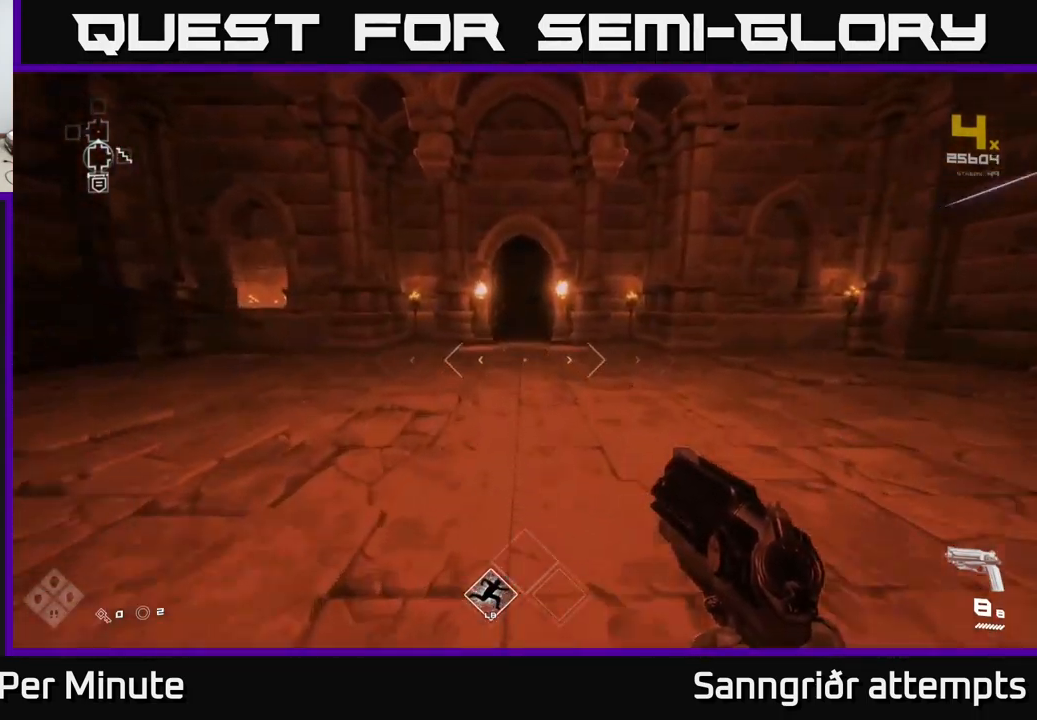
{"buttons": ["L1"], "left_stick": "up", "right_stick": "center", "events": []}
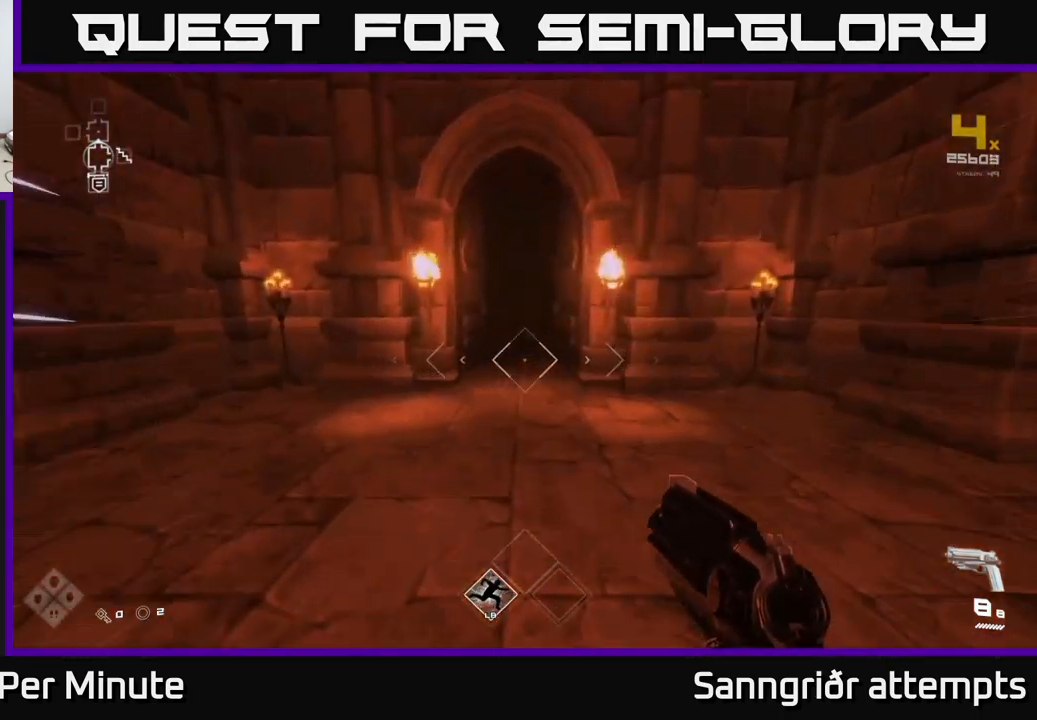
{"buttons": ["L1"], "left_stick": "up", "right_stick": "center", "events": []}
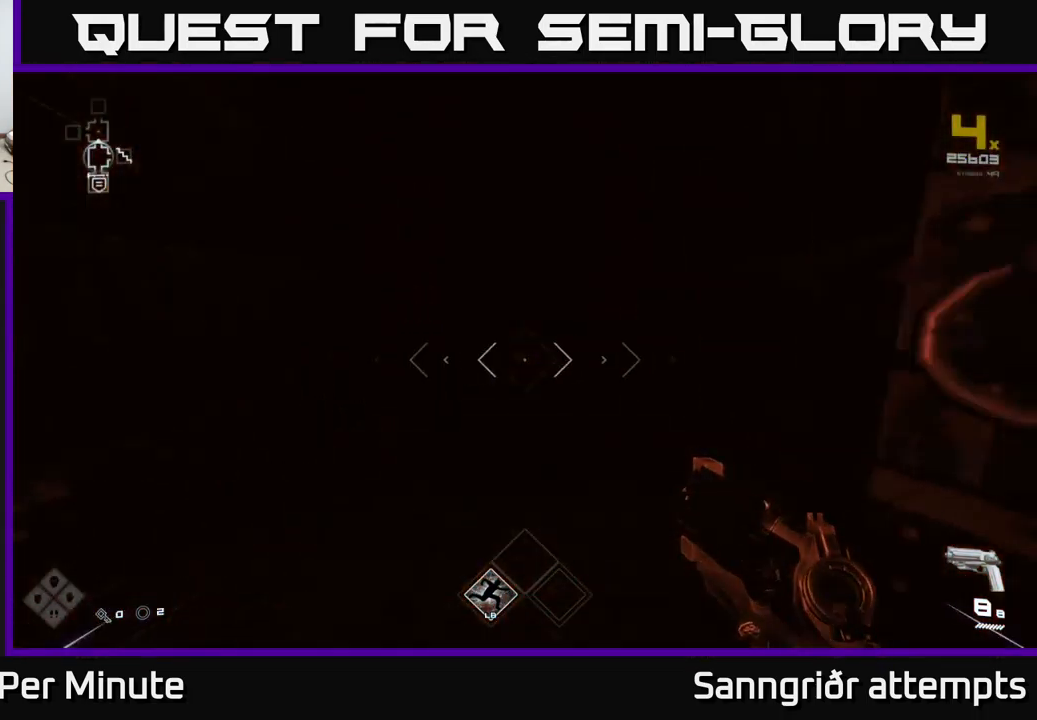
{"buttons": ["L1"], "left_stick": "up", "right_stick": "center", "events": []}
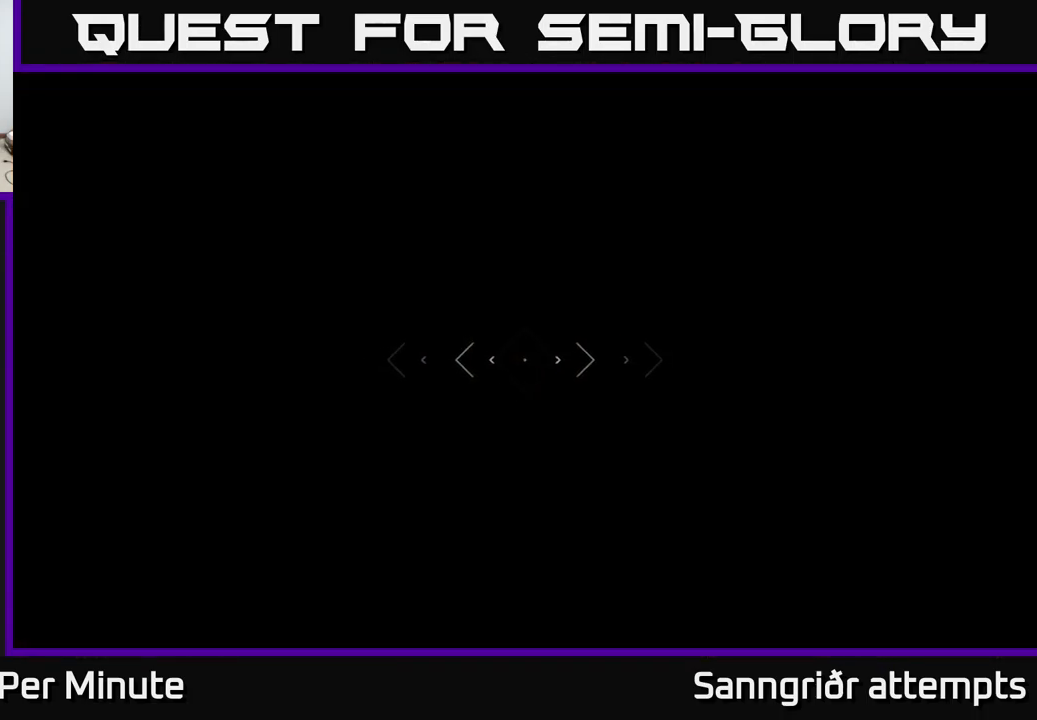
{"buttons": ["L1"], "left_stick": "up", "right_stick": "left", "events": [[416, "right_stick", "left"]]}
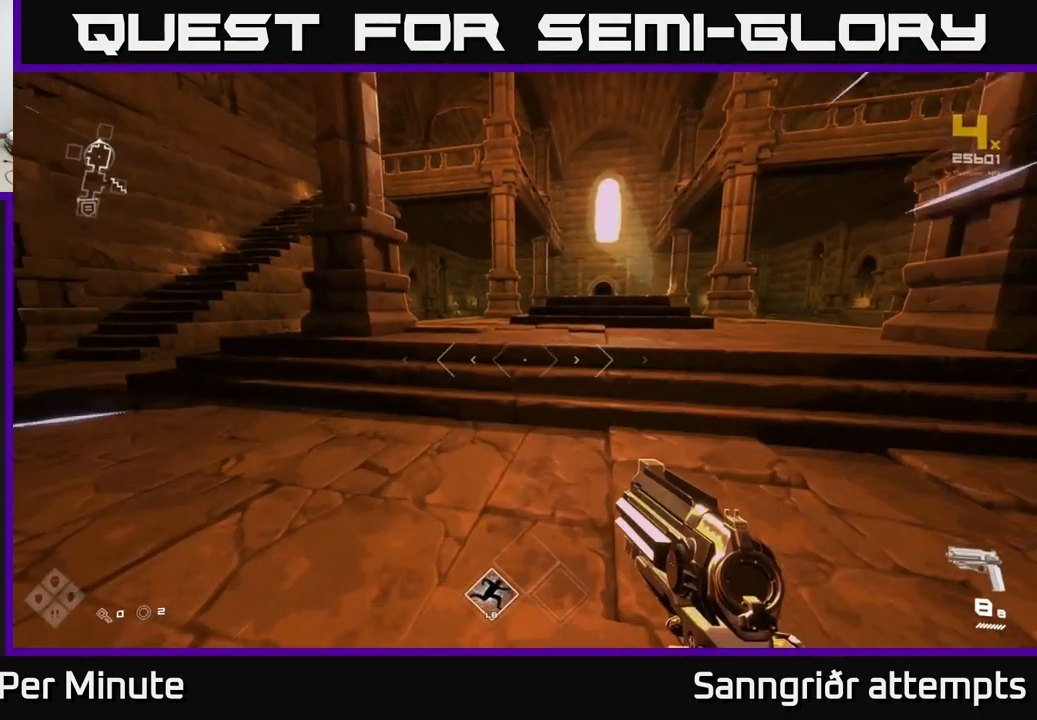
{"buttons": ["L1"], "left_stick": "up", "right_stick": "center", "events": [[300, "right_stick", "center"]]}
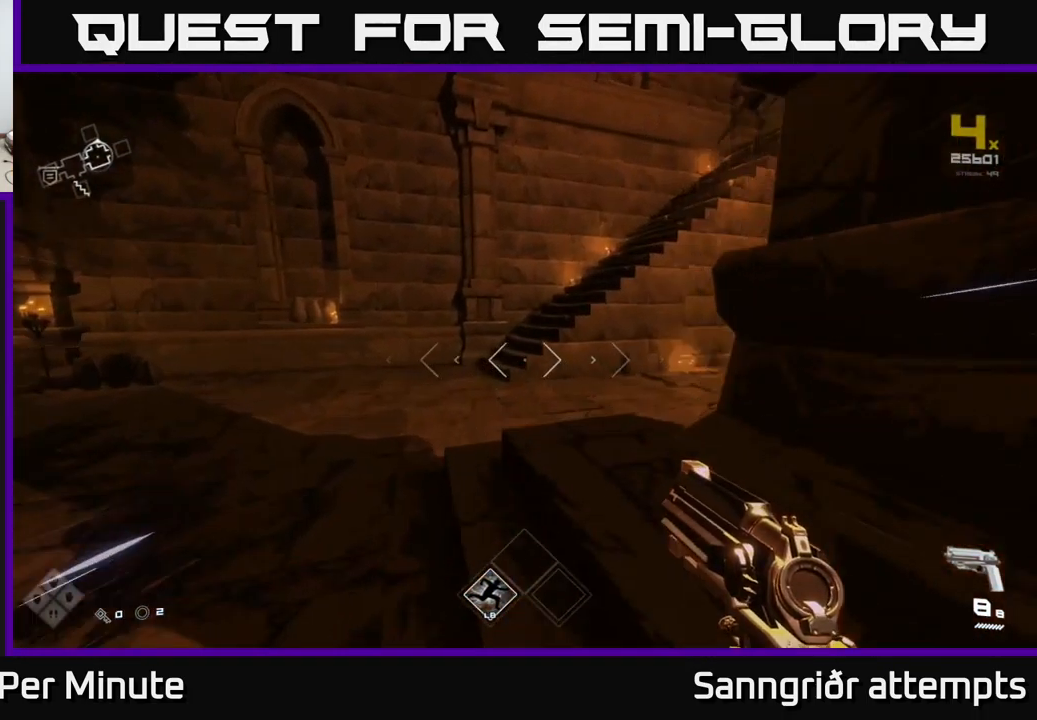
{"buttons": [], "left_stick": "up", "right_stick": "center", "events": [[50, "A", "down"], [166, "L1", "up"], [200, "A", "up"], [383, "A", "down"], [467, "A", "up"]]}
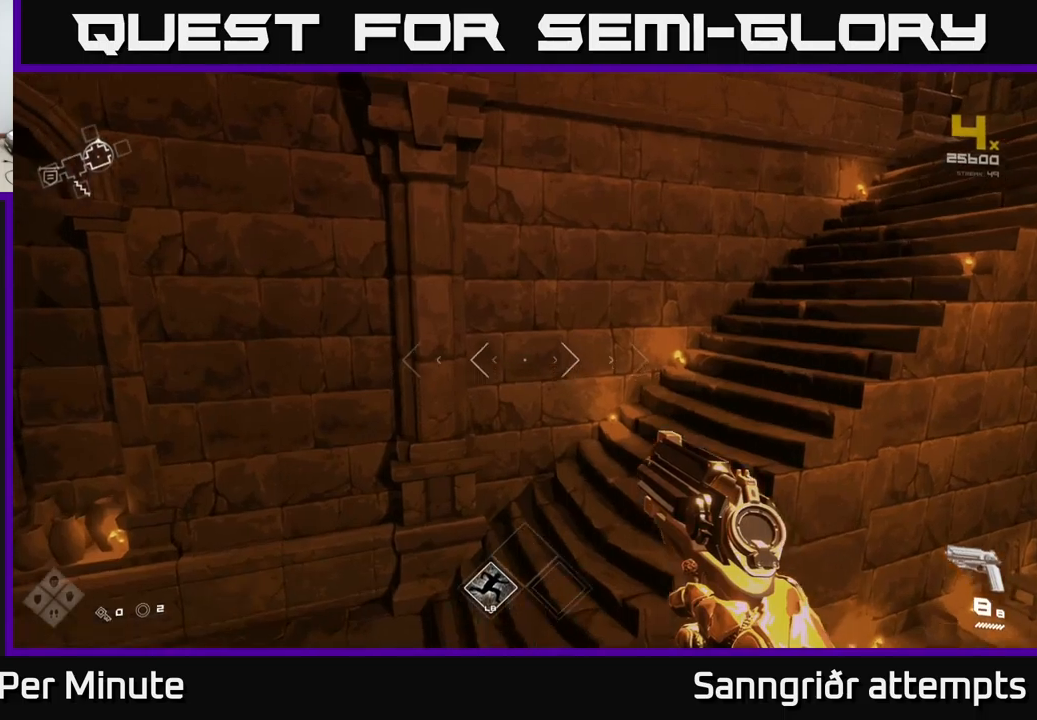
{"buttons": ["L1"], "left_stick": "up-right", "right_stick": "center", "events": [[100, "right_stick", "right"], [250, "L1", "down"], [450, "right_stick", "center"], [483, "left_stick", "up-right"]]}
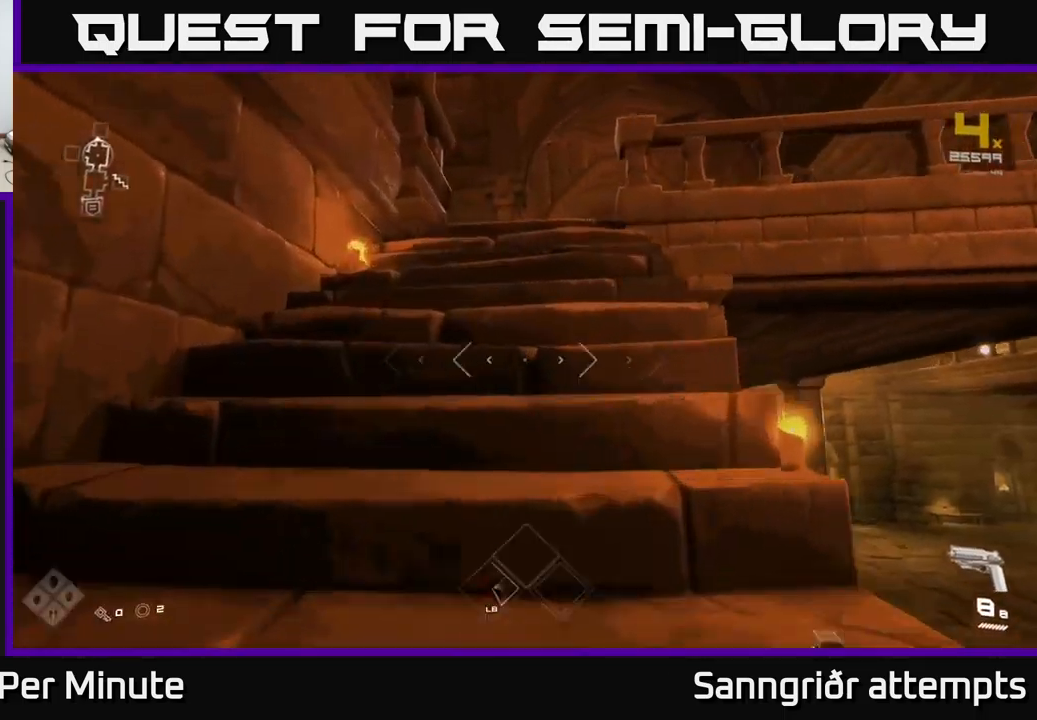
{"buttons": ["L1"], "left_stick": "up", "right_stick": "center", "events": [[183, "left_stick", "up"], [217, "right_stick", "left"], [383, "right_stick", "center"]]}